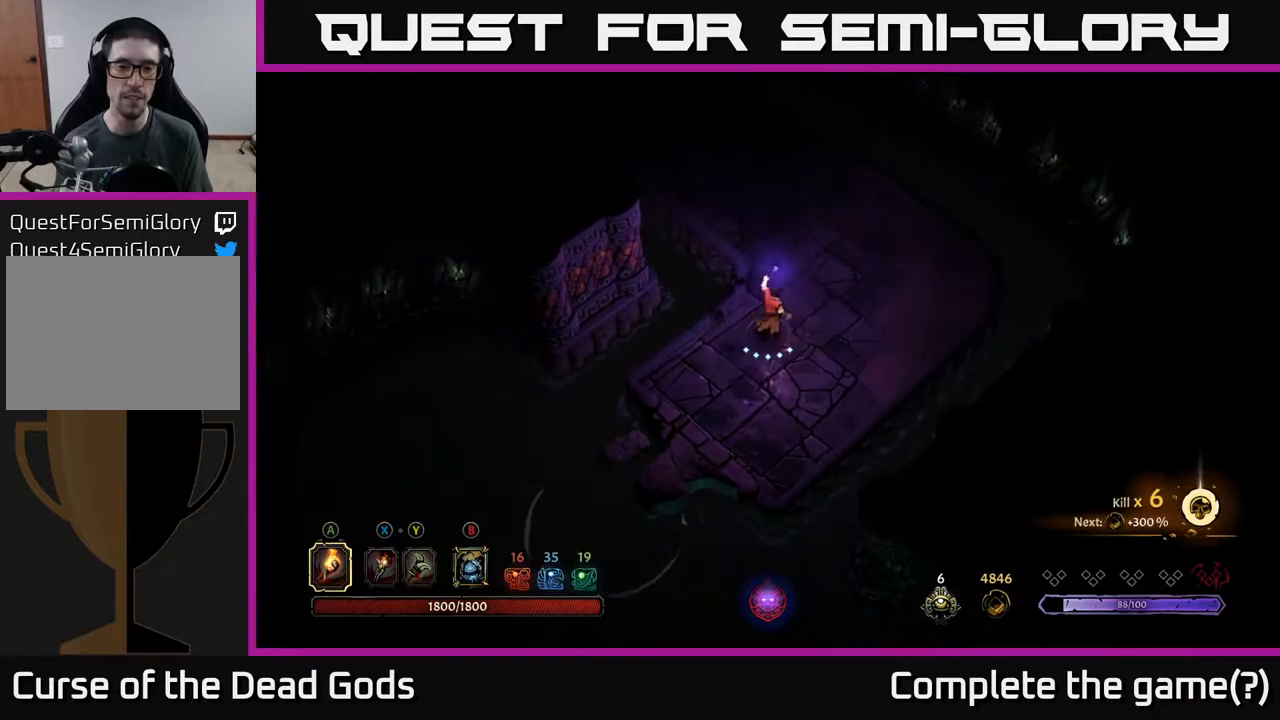
Gameplay with a controller (Xbox layout); each line is a JSON object with the inputs held at the frame after it. "events" lists button and stick changes between this image and that frame as [ms after this image, input, new state], when the widget could be followed in between.
{"buttons": [], "left_stick": "up", "right_stick": "center", "events": []}
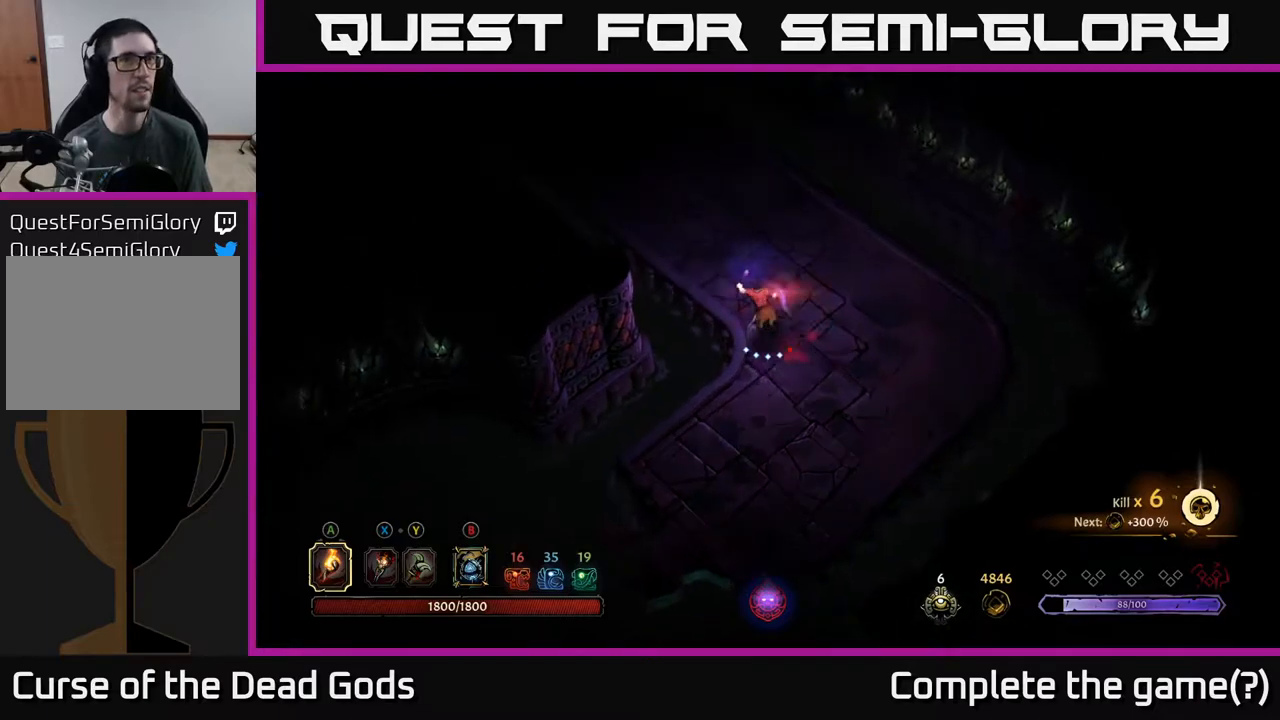
{"buttons": [], "left_stick": "up", "right_stick": "center", "events": [[17, "R2", "down"], [317, "R2", "up"]]}
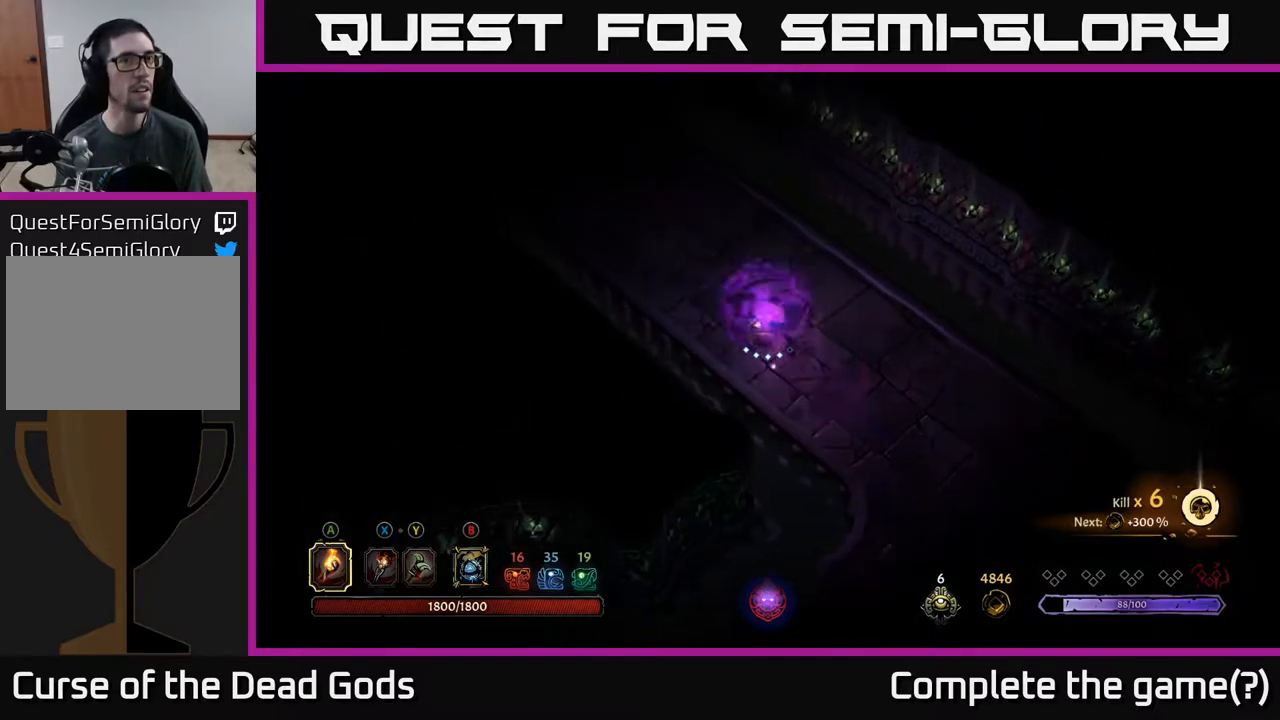
{"buttons": [], "left_stick": "up-left", "right_stick": "center", "events": [[217, "left_stick", "up-left"]]}
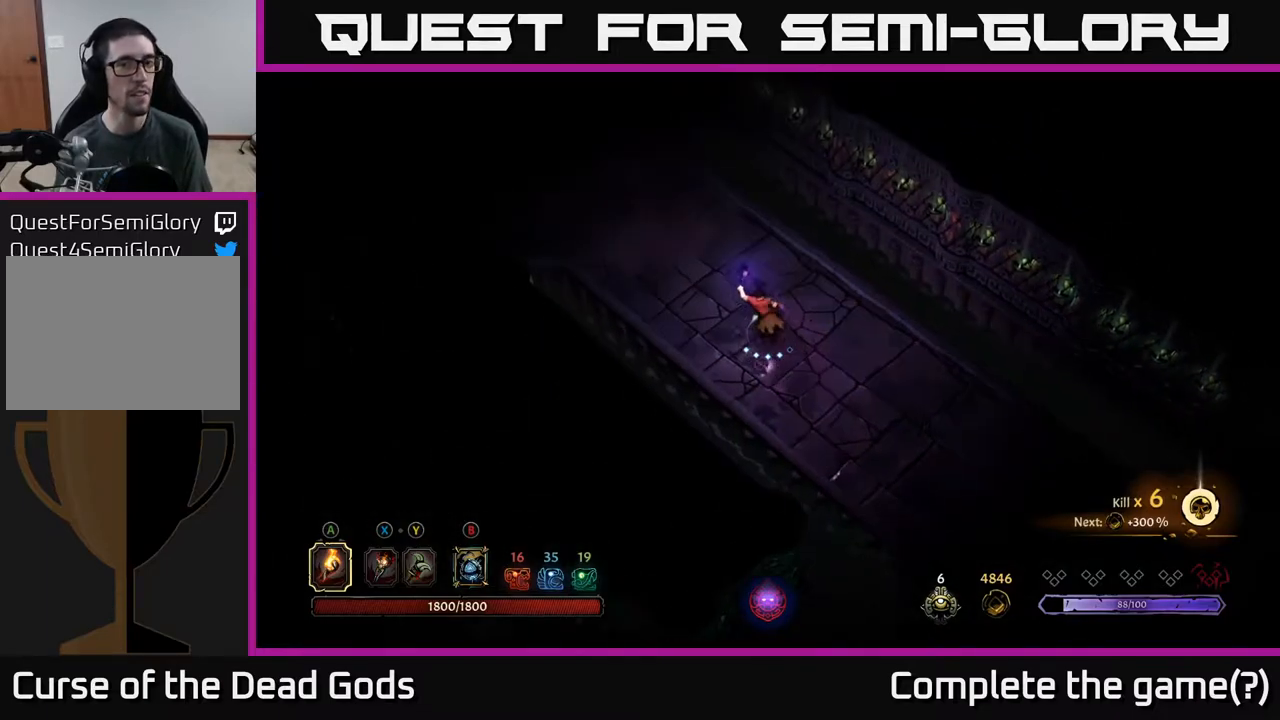
{"buttons": [], "left_stick": "up-left", "right_stick": "center", "events": [[83, "B", "down"], [133, "B", "up"]]}
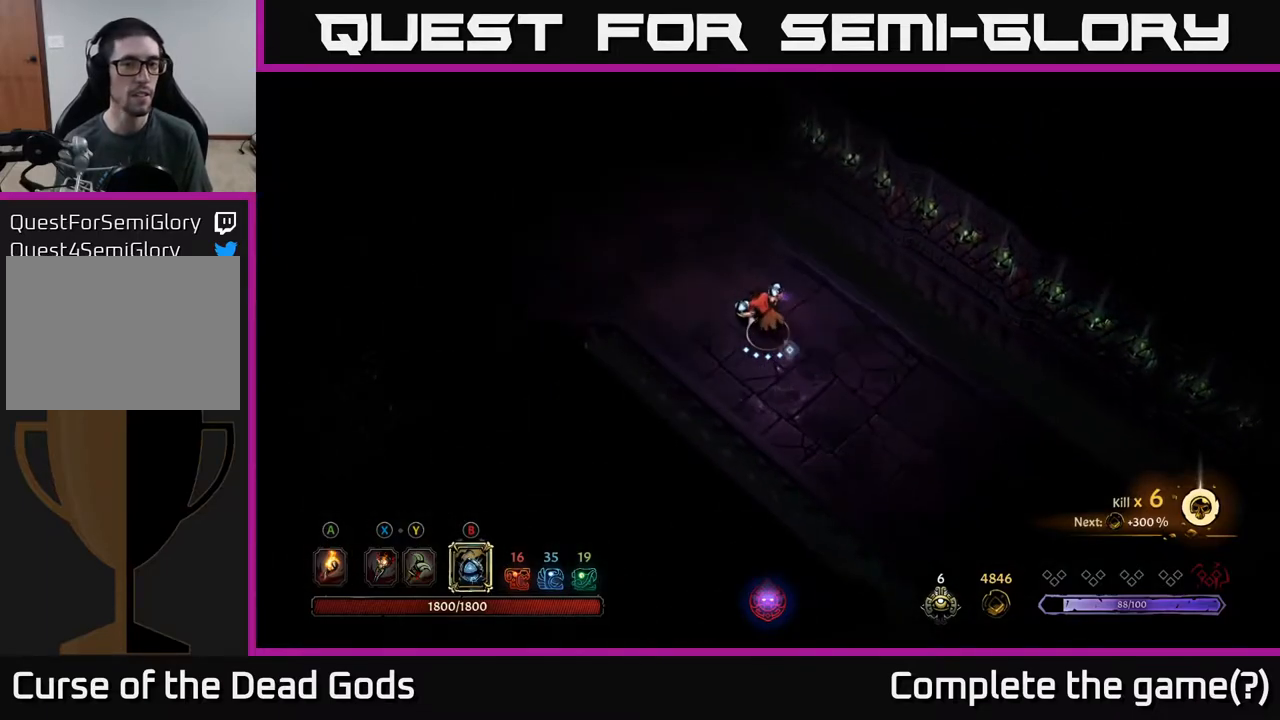
{"buttons": [], "left_stick": "up-left", "right_stick": "center", "events": [[183, "B", "down"], [233, "B", "up"], [333, "B", "down"], [367, "B", "up"]]}
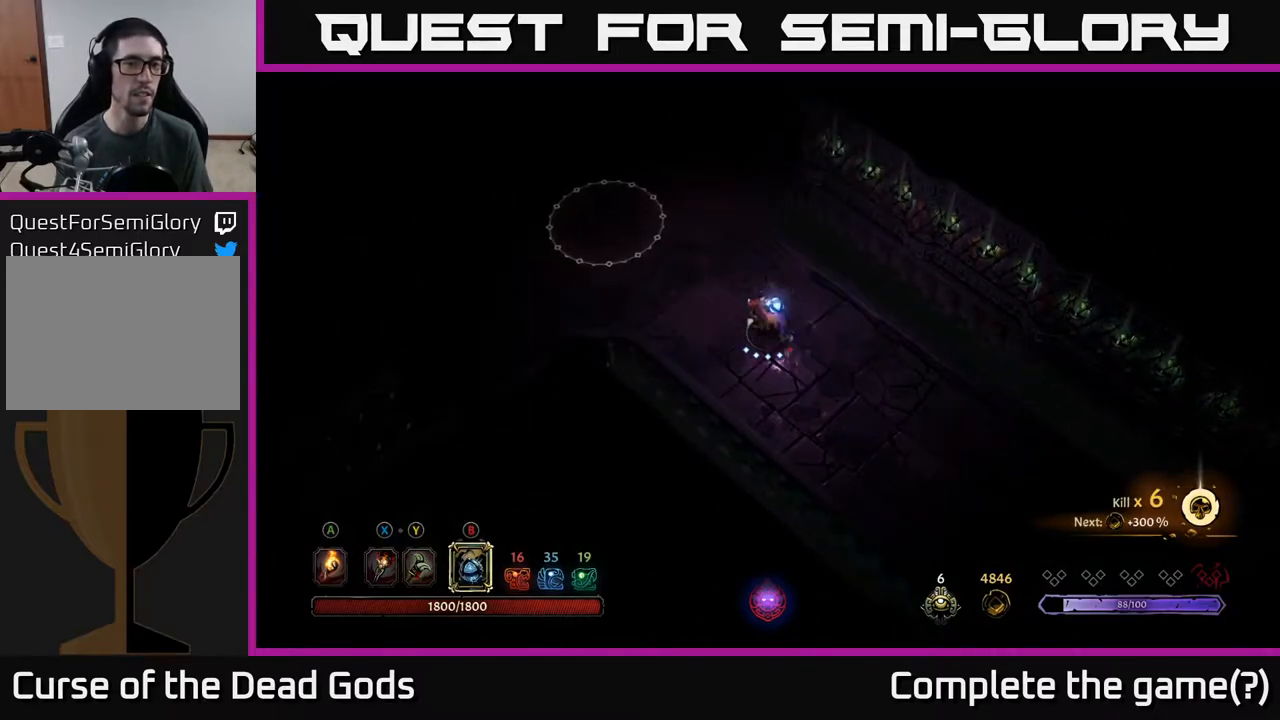
{"buttons": [], "left_stick": "up-left", "right_stick": "center", "events": [[117, "B", "down"], [150, "B", "up"], [250, "B", "down"], [300, "B", "up"], [400, "B", "down"], [450, "B", "up"]]}
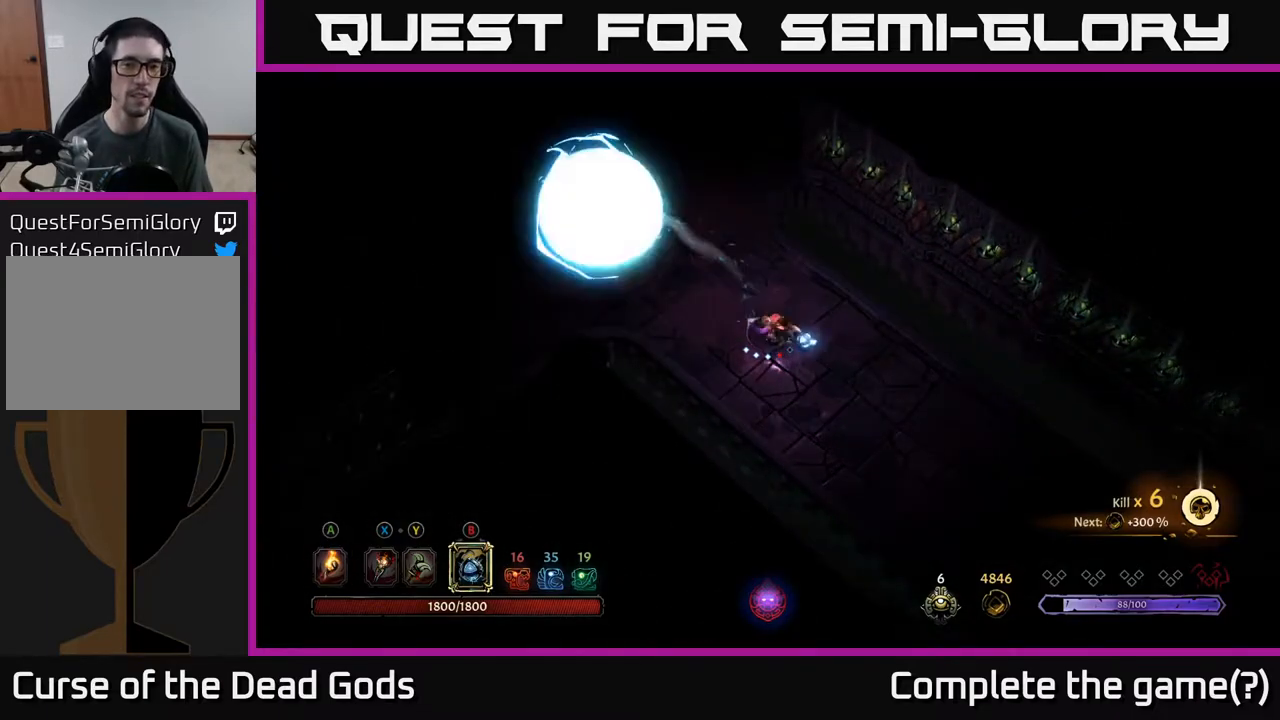
{"buttons": ["B"], "left_stick": "up-left", "right_stick": "center", "events": [[50, "B", "down"], [100, "B", "up"], [217, "B", "down"], [250, "B", "up"], [350, "B", "down"], [400, "B", "up"], [500, "B", "down"]]}
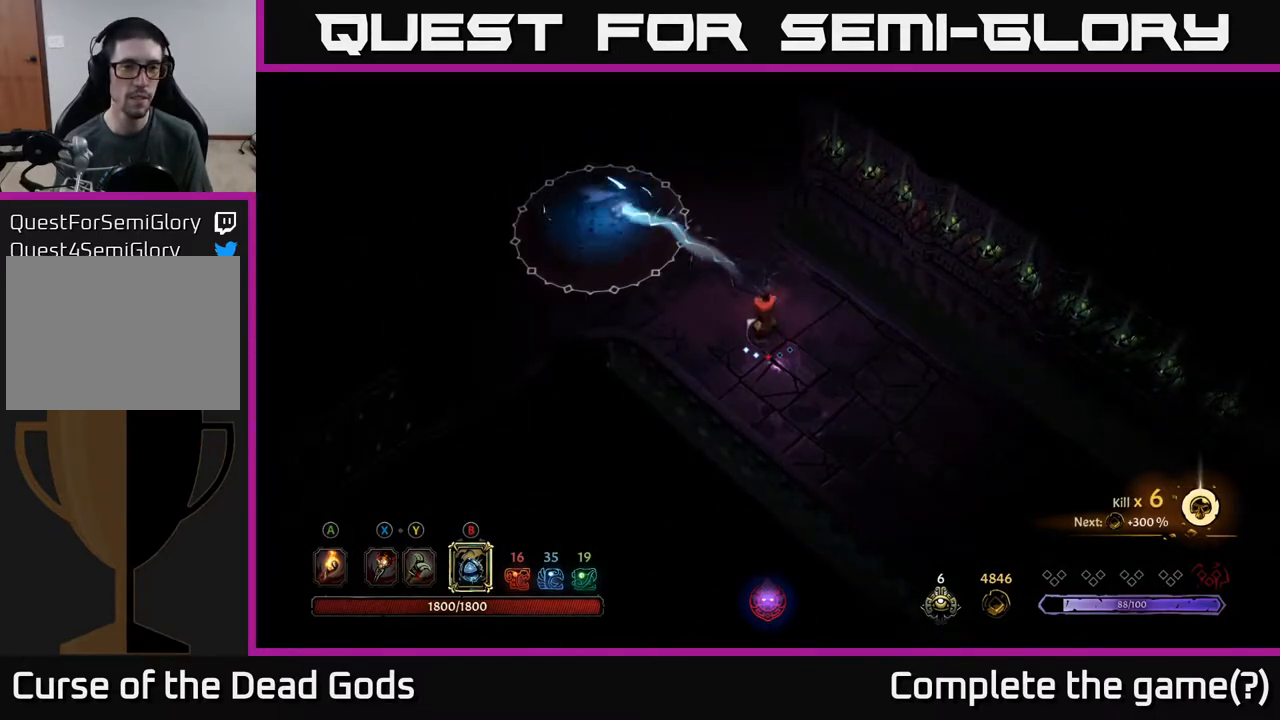
{"buttons": [], "left_stick": "up-left", "right_stick": "center", "events": [[50, "B", "up"]]}
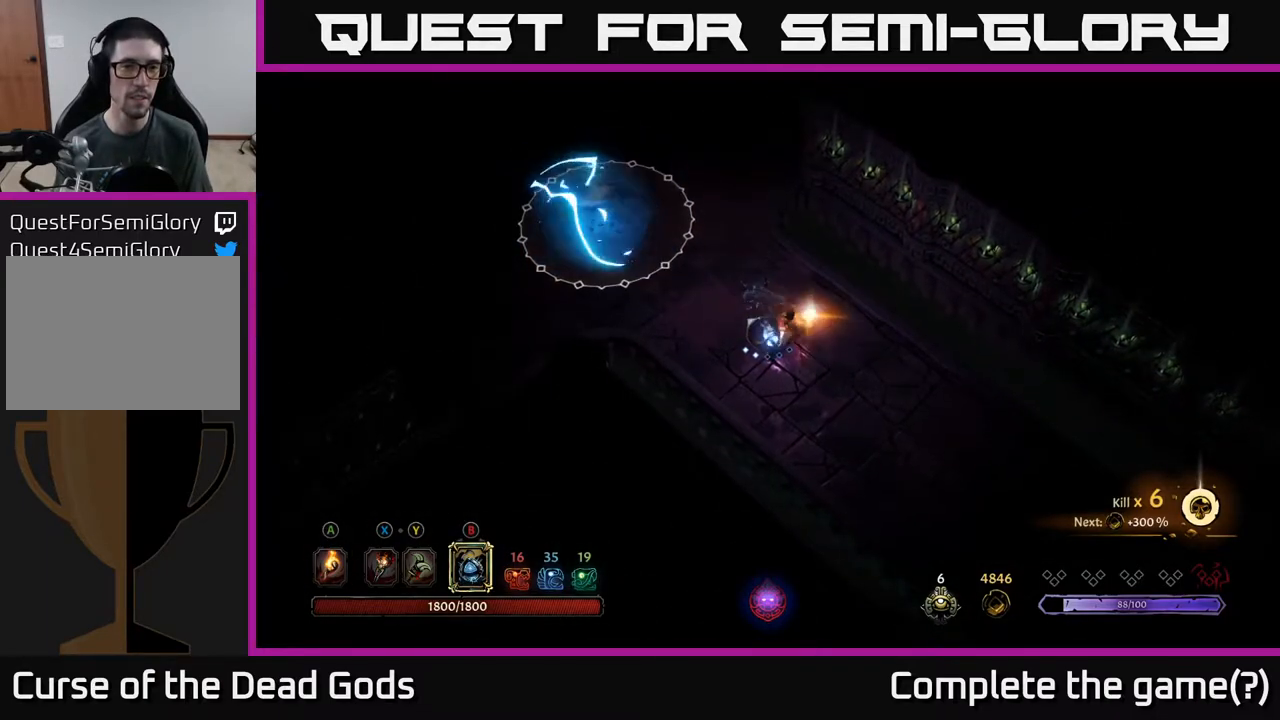
{"buttons": [], "left_stick": "up-left", "right_stick": "center", "events": []}
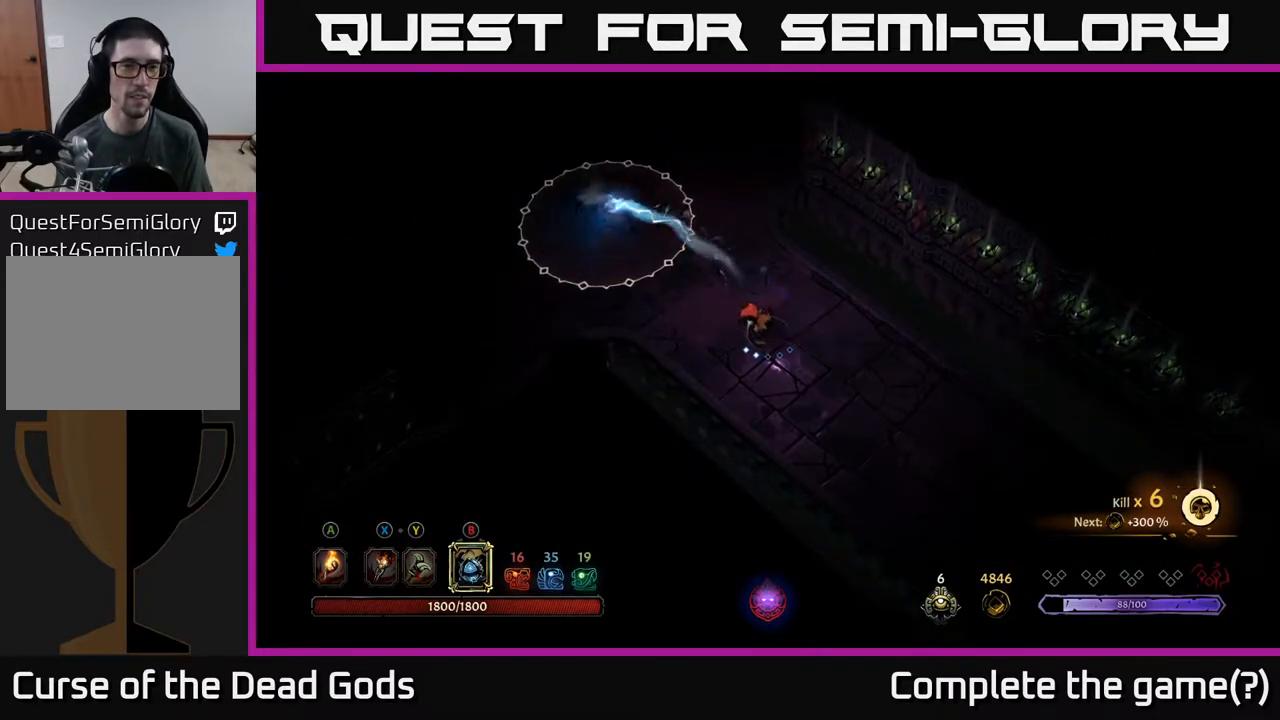
{"buttons": [], "left_stick": "up-left", "right_stick": "center", "events": [[33, "left_stick", "center"], [433, "left_stick", "up-left"]]}
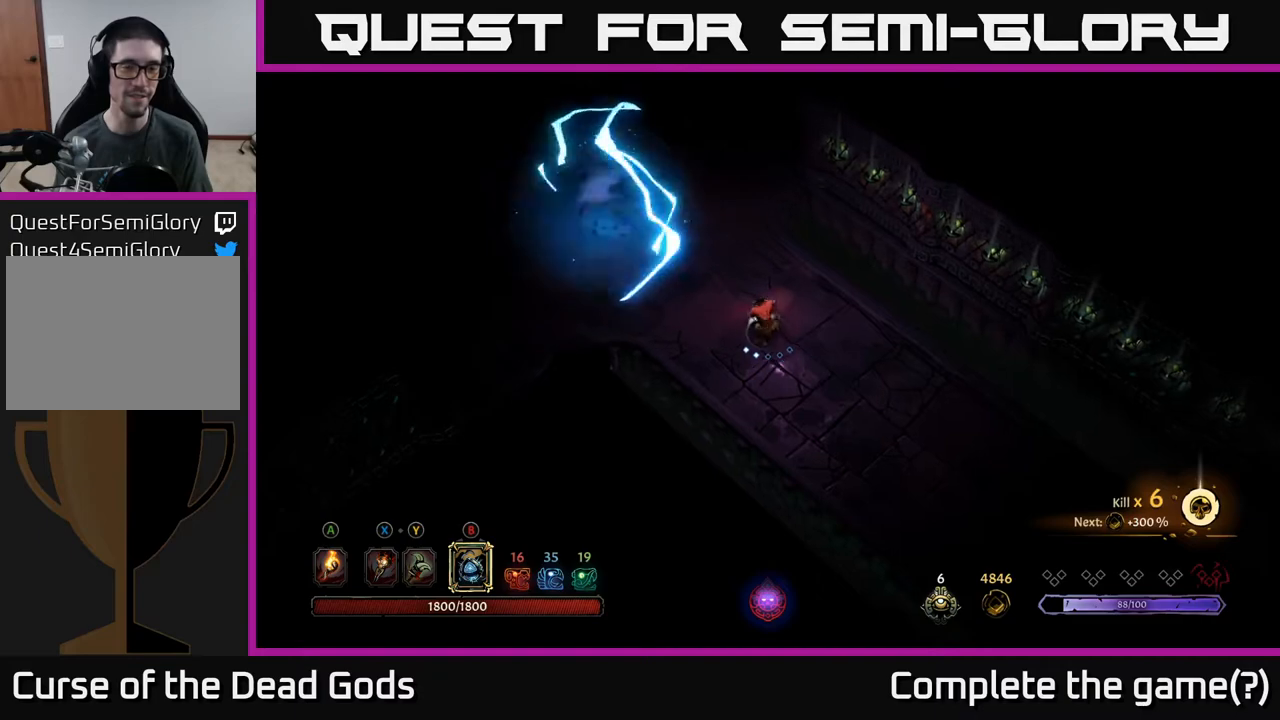
{"buttons": [], "left_stick": "up-left", "right_stick": "center", "events": []}
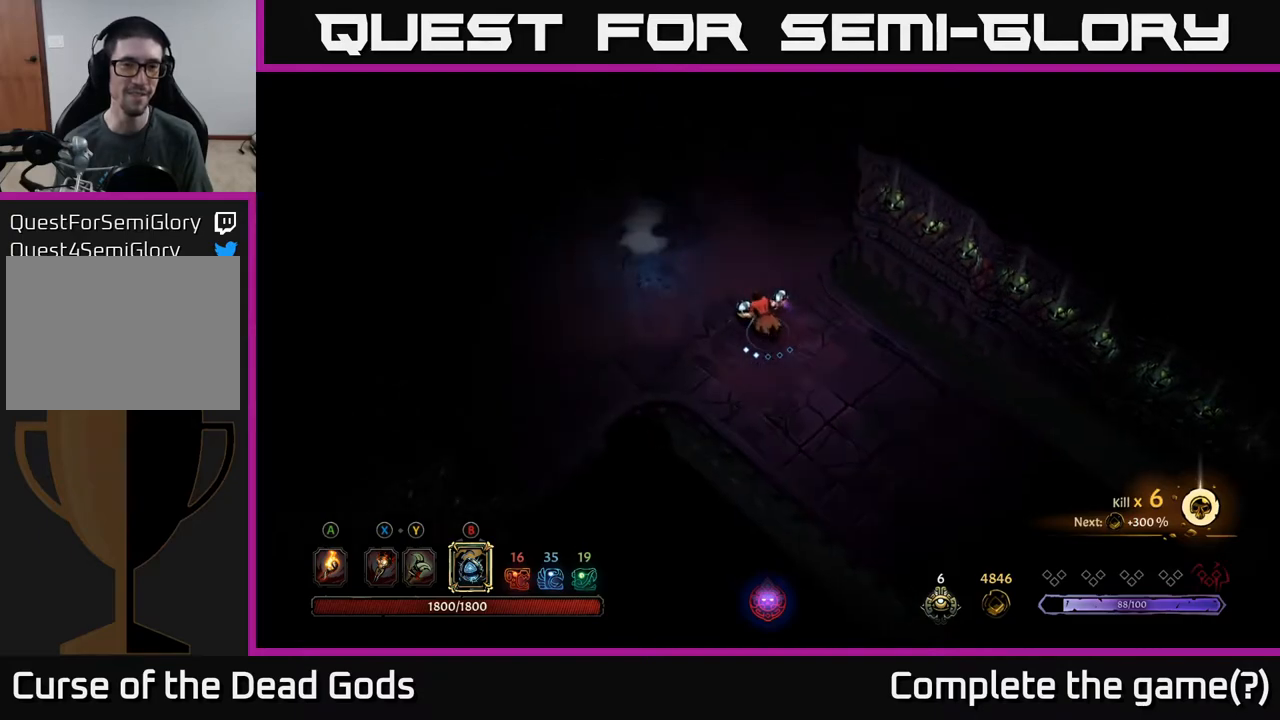
{"buttons": [], "left_stick": "up", "right_stick": "center", "events": [[117, "A", "down"], [167, "A", "up"], [183, "left_stick", "up"]]}
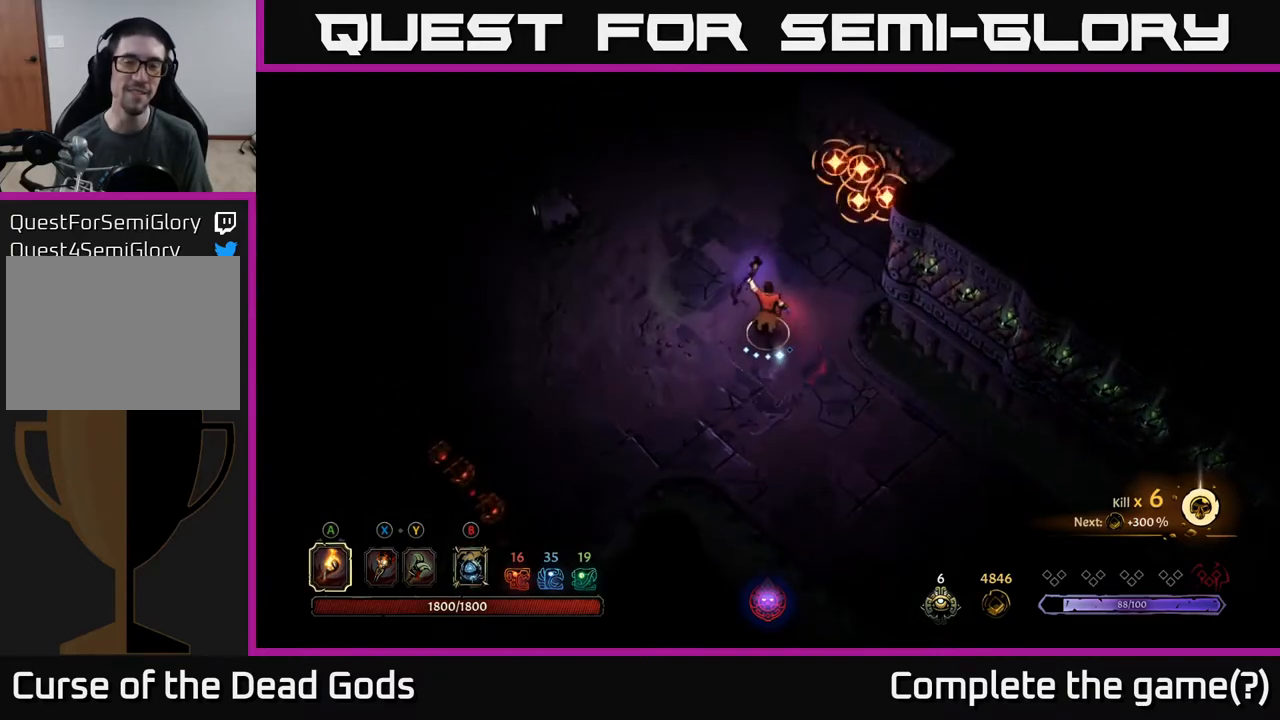
{"buttons": ["R2"], "left_stick": "up", "right_stick": "center", "events": [[400, "R2", "down"]]}
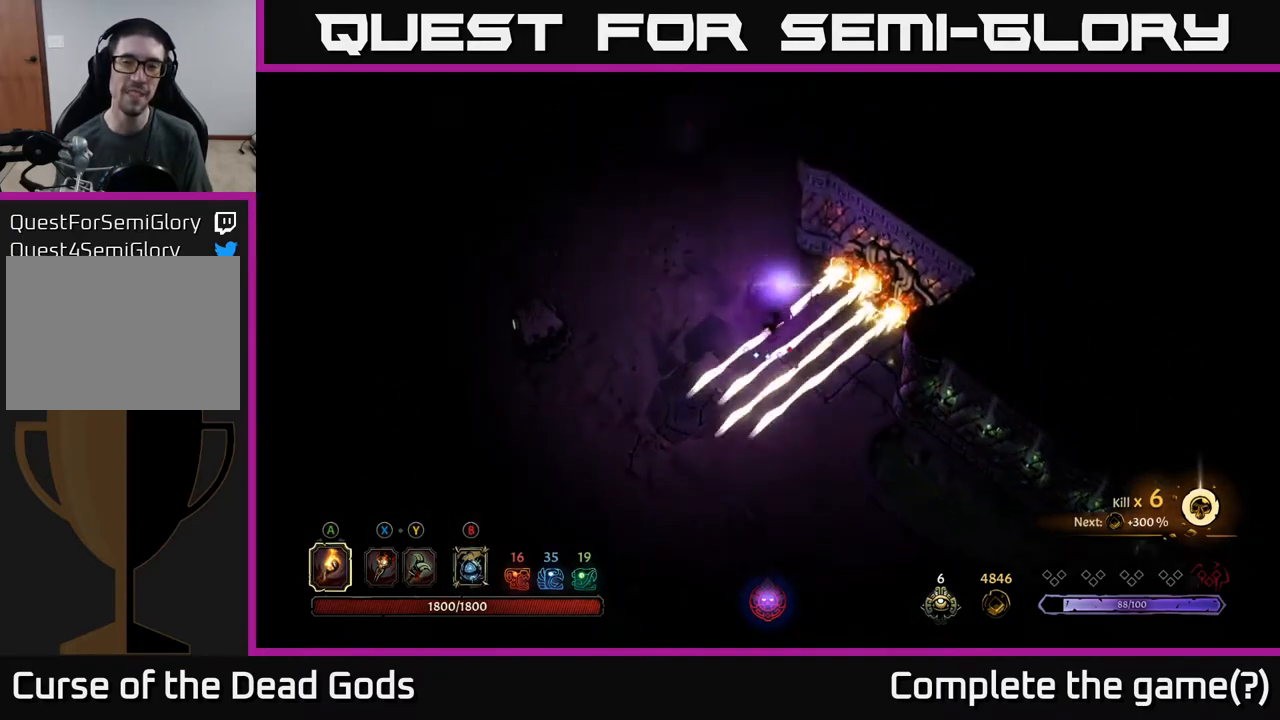
{"buttons": [], "left_stick": "up", "right_stick": "center", "events": [[83, "R2", "up"]]}
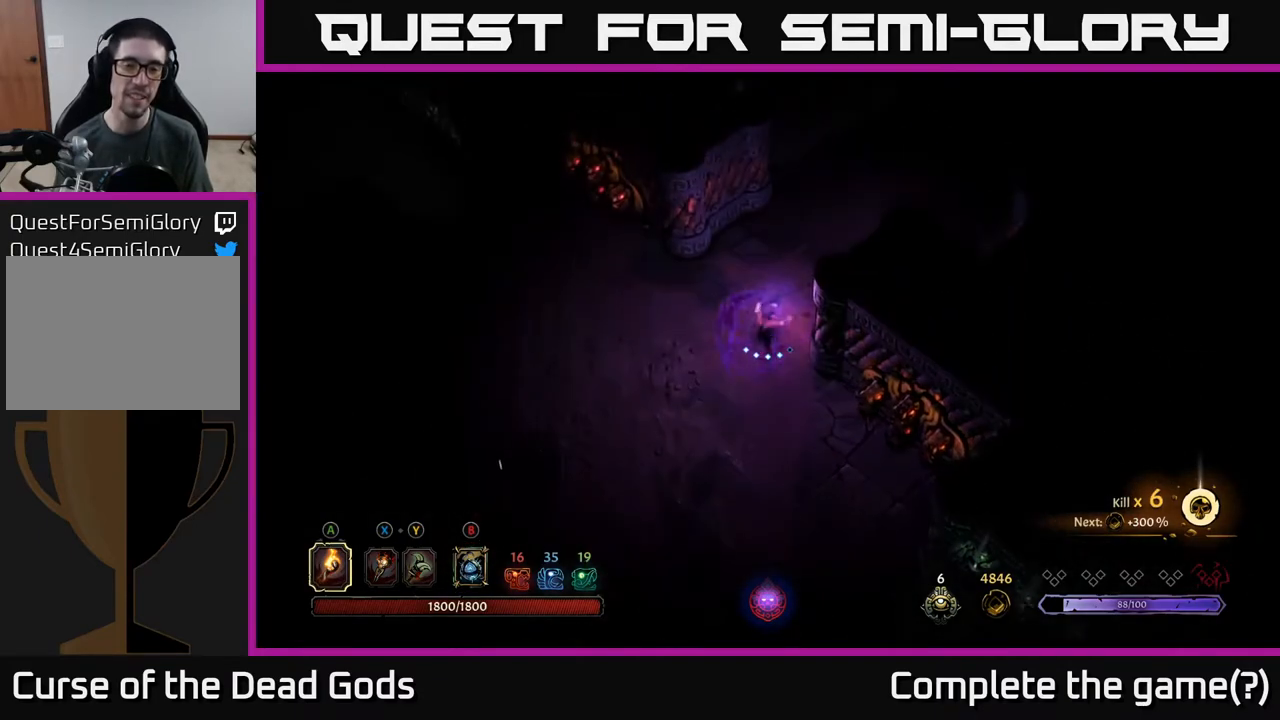
{"buttons": [], "left_stick": "up-right", "right_stick": "center", "events": [[117, "left_stick", "up-right"]]}
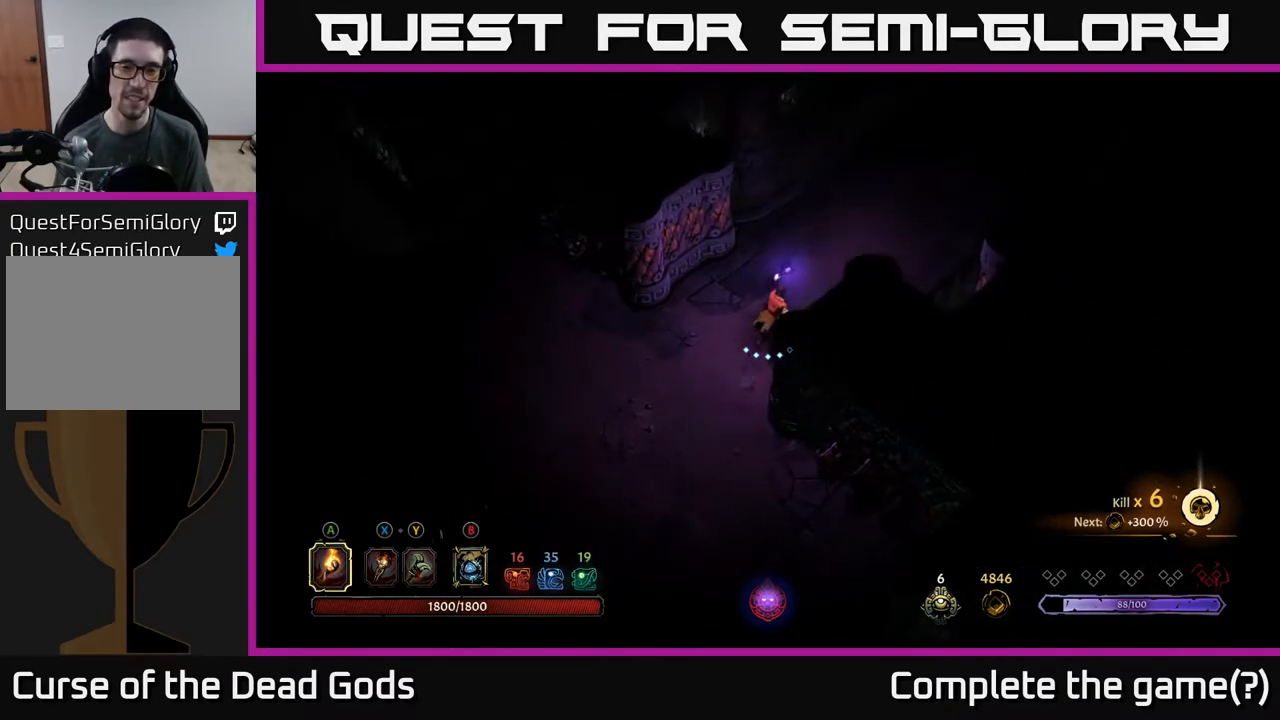
{"buttons": [], "left_stick": "up-right", "right_stick": "center", "events": []}
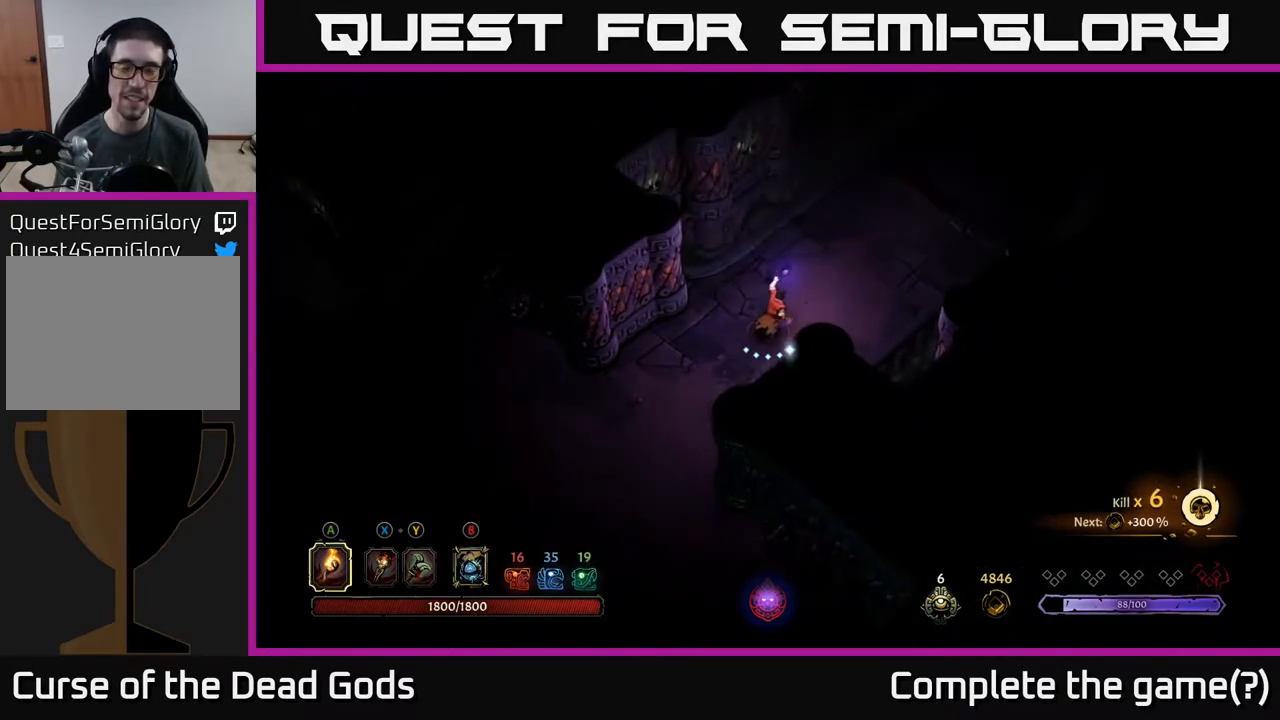
{"buttons": [], "left_stick": "up-right", "right_stick": "center", "events": []}
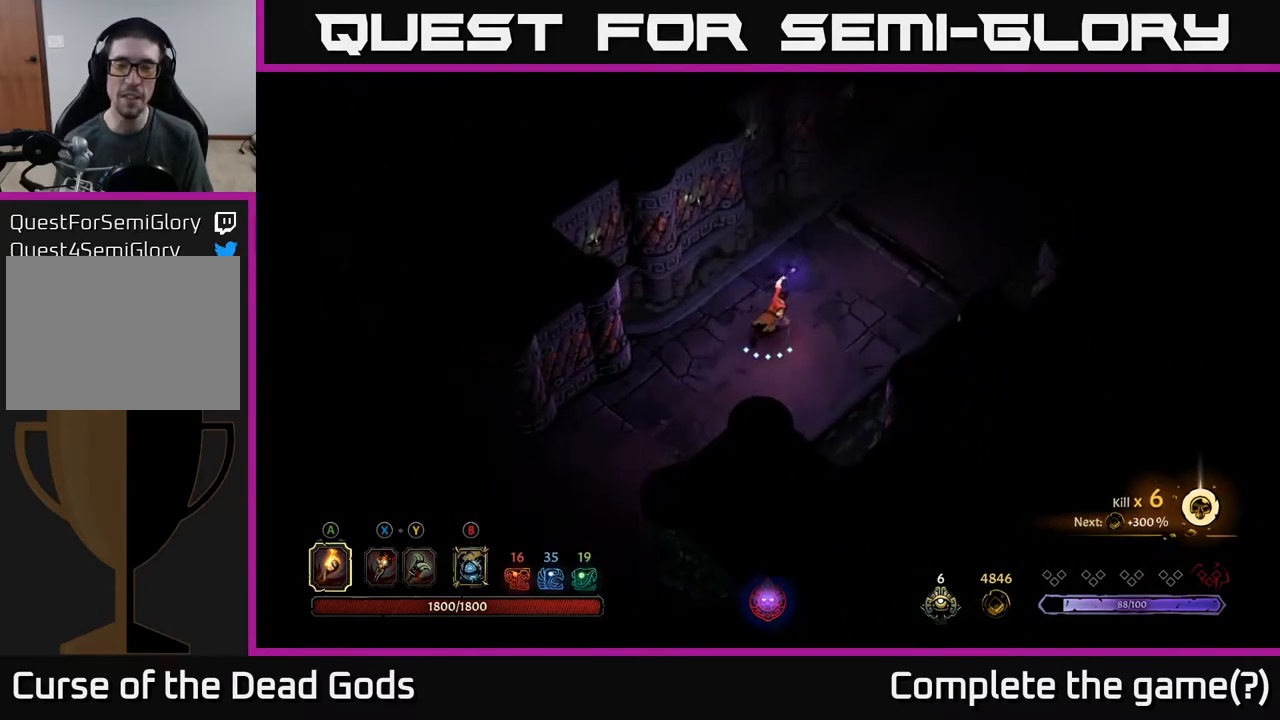
{"buttons": [], "left_stick": "center", "right_stick": "center", "events": [[283, "left_stick", "center"]]}
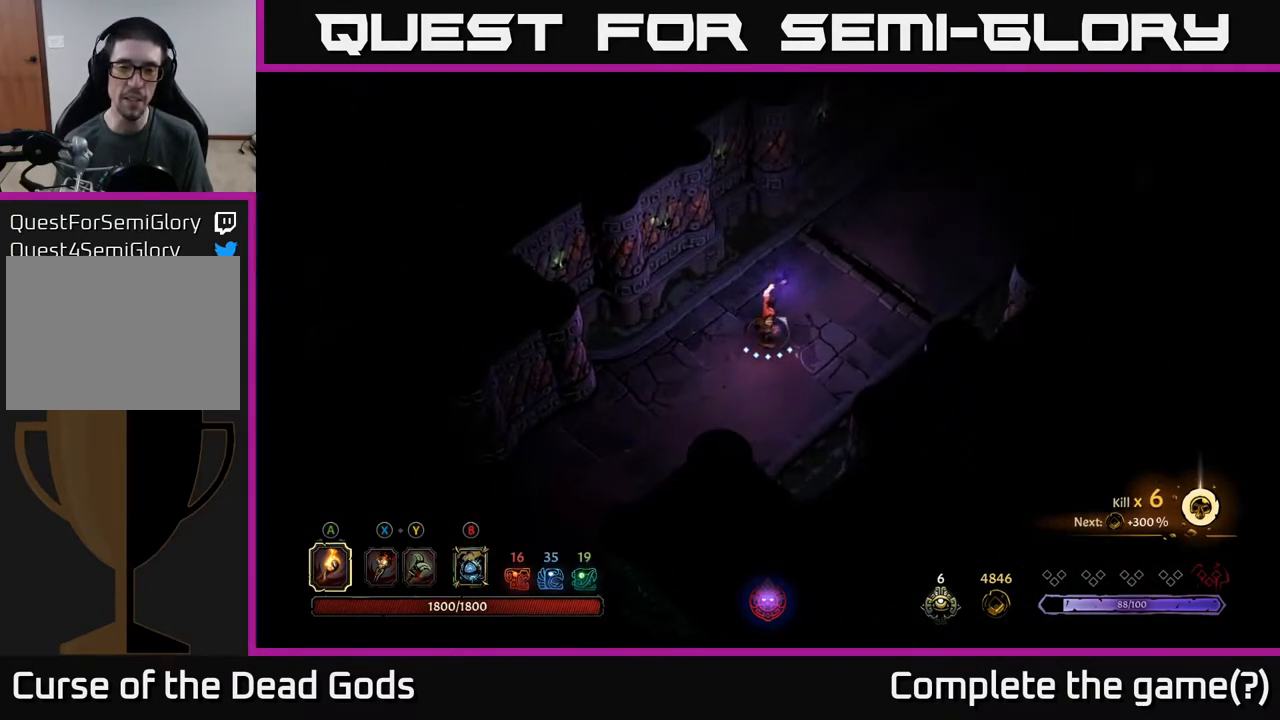
{"buttons": [], "left_stick": "up-right", "right_stick": "center", "events": [[17, "left_stick", "up-right"]]}
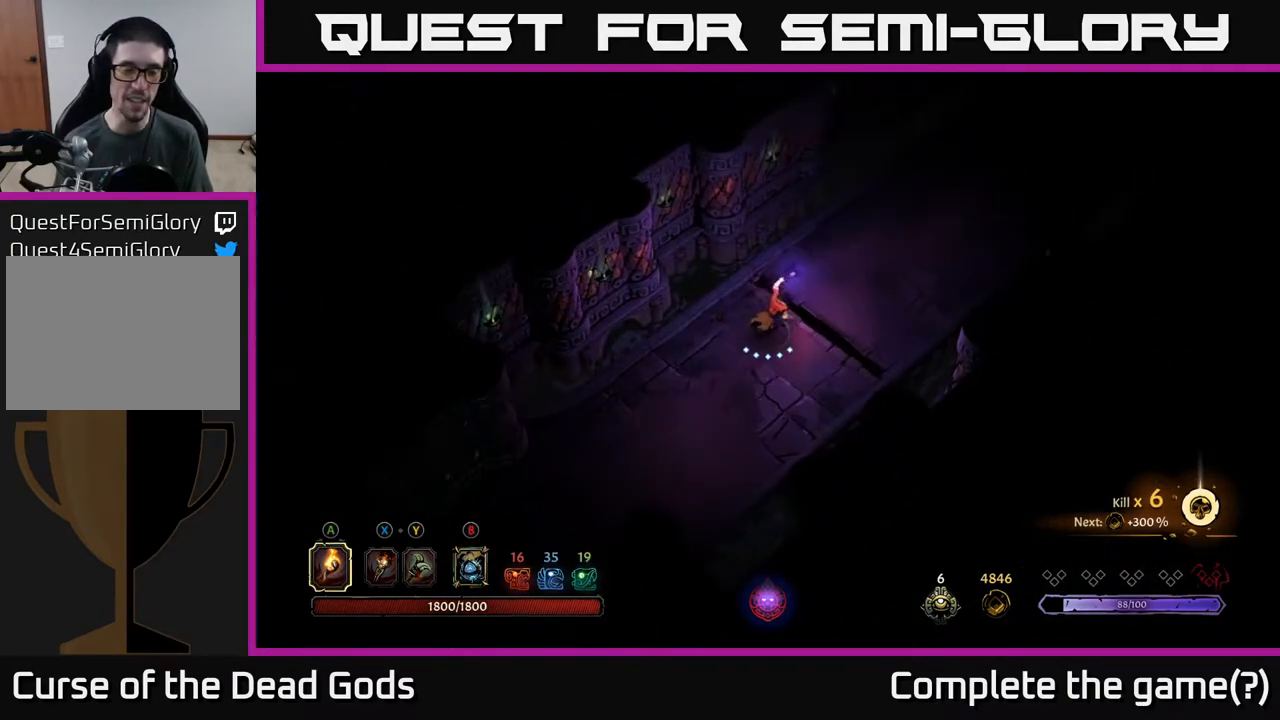
{"buttons": [], "left_stick": "up-right", "right_stick": "center", "events": []}
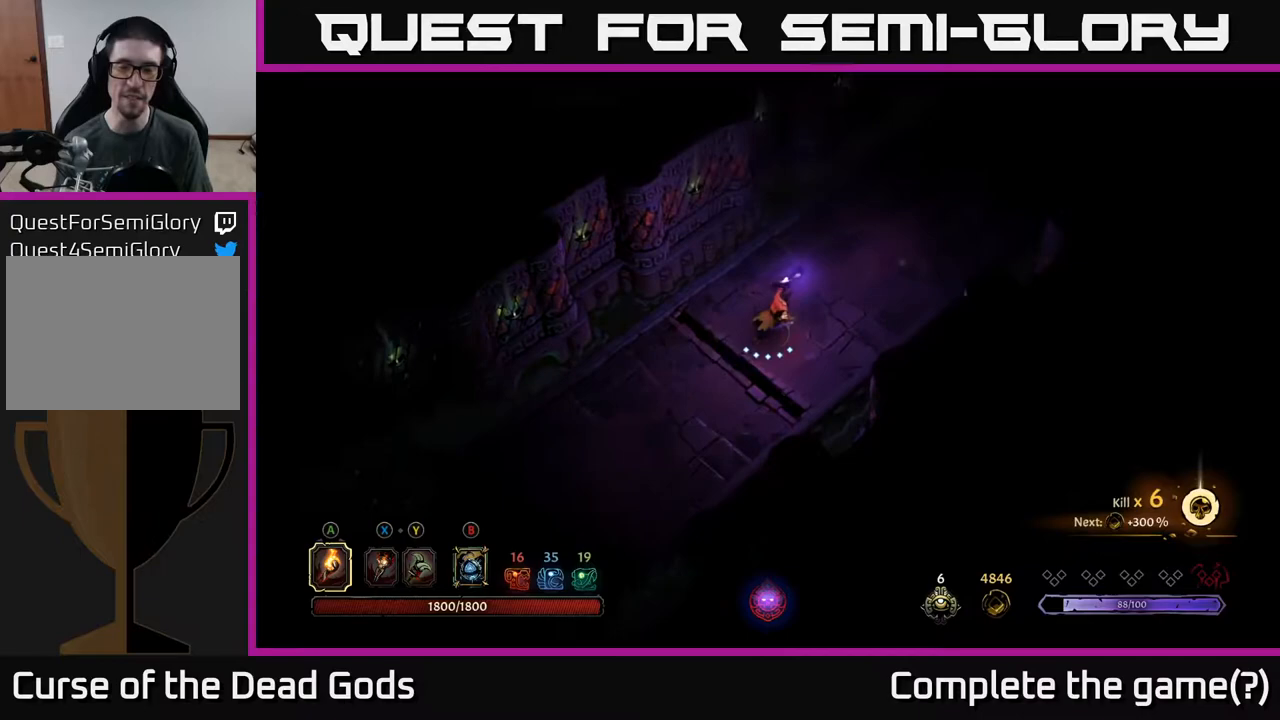
{"buttons": [], "left_stick": "up-right", "right_stick": "center", "events": []}
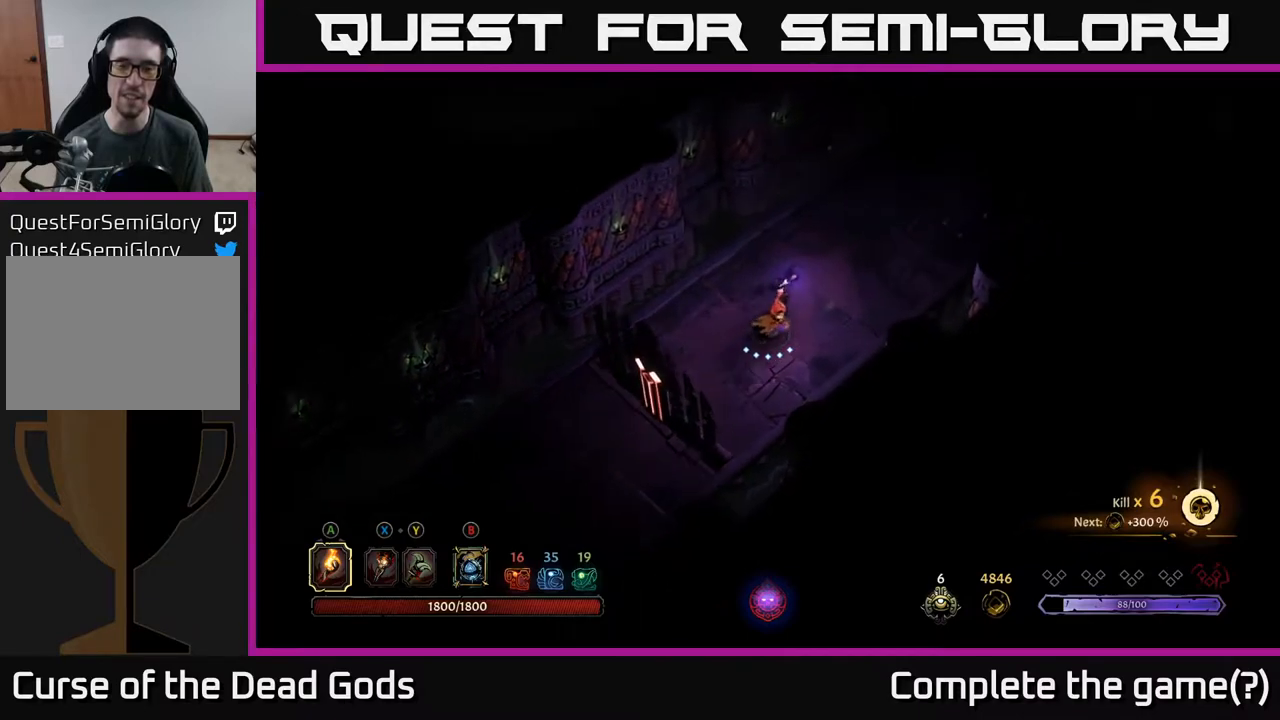
{"buttons": [], "left_stick": "up-right", "right_stick": "center", "events": []}
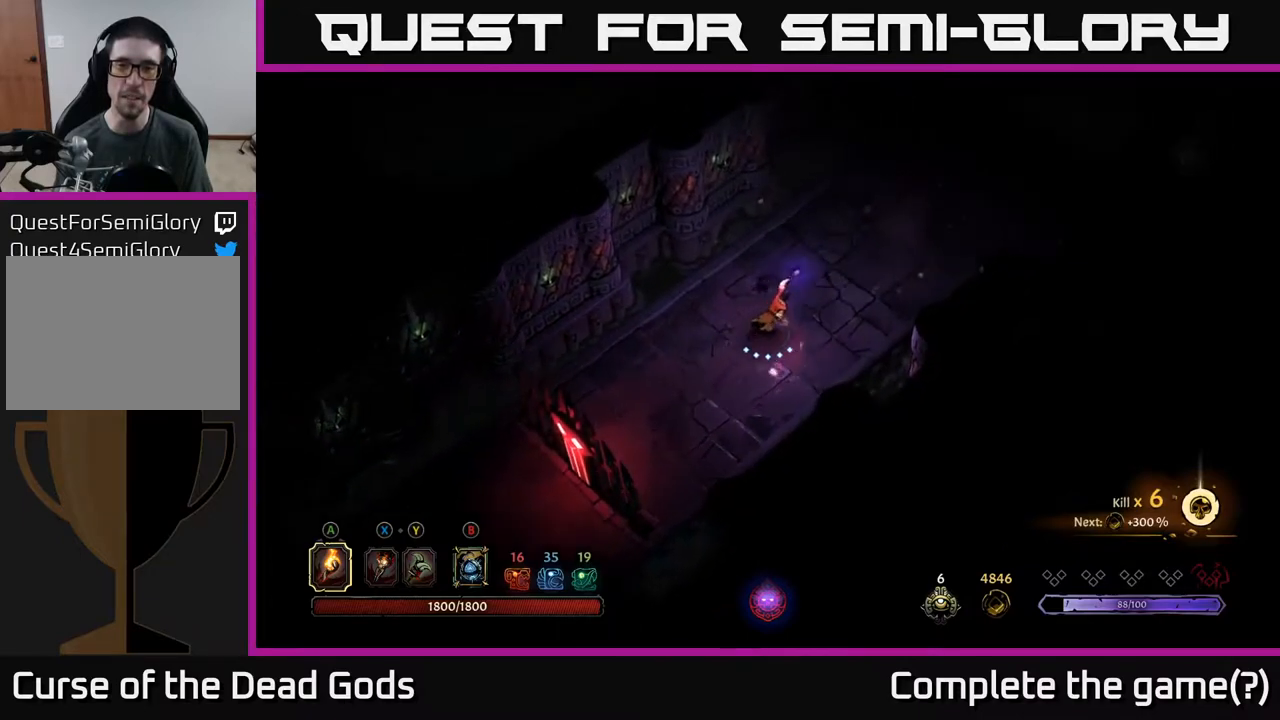
{"buttons": [], "left_stick": "up-right", "right_stick": "center", "events": []}
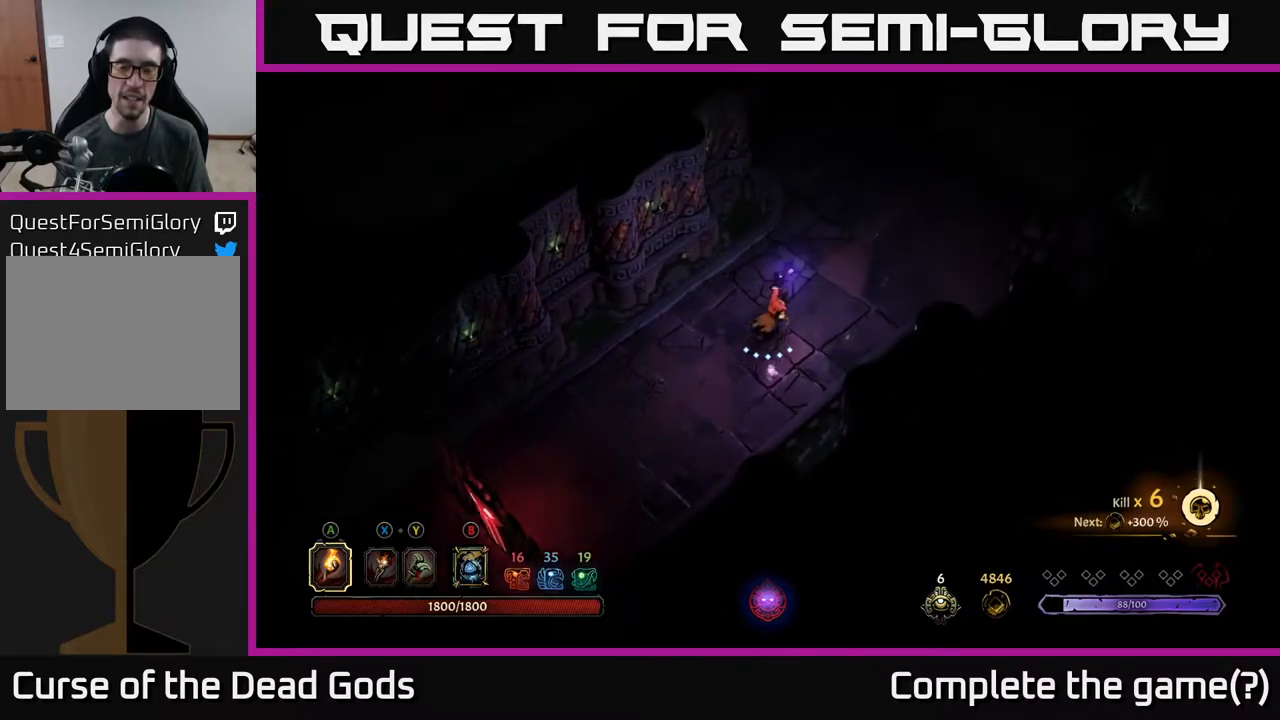
{"buttons": [], "left_stick": "up-right", "right_stick": "center", "events": []}
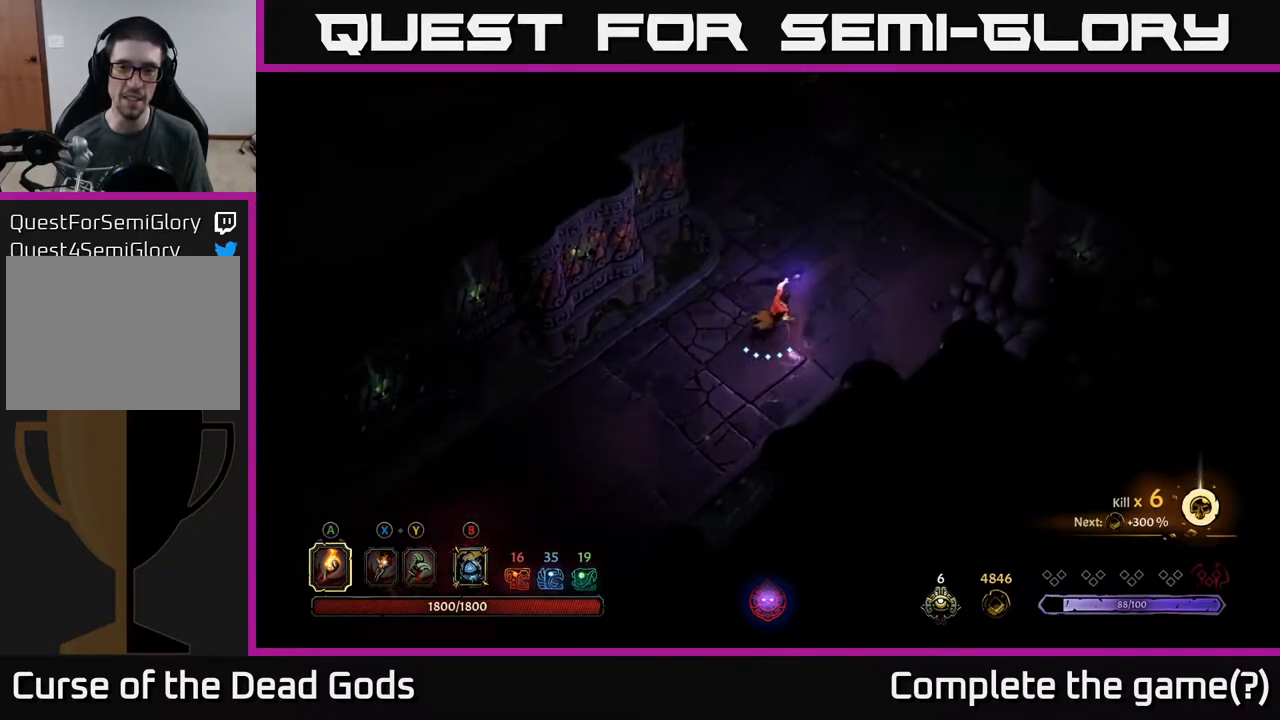
{"buttons": [], "left_stick": "up-right", "right_stick": "center", "events": []}
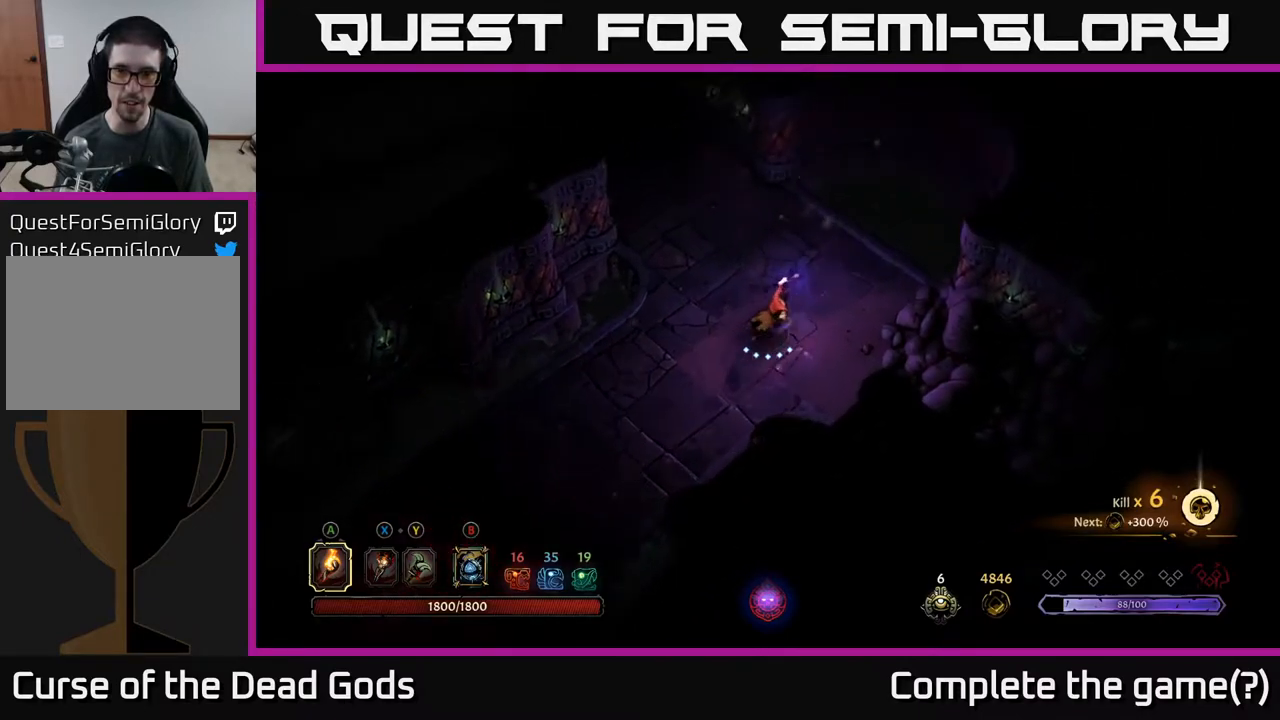
{"buttons": [], "left_stick": "up-left", "right_stick": "center", "events": [[33, "left_stick", "up"], [400, "left_stick", "up-left"]]}
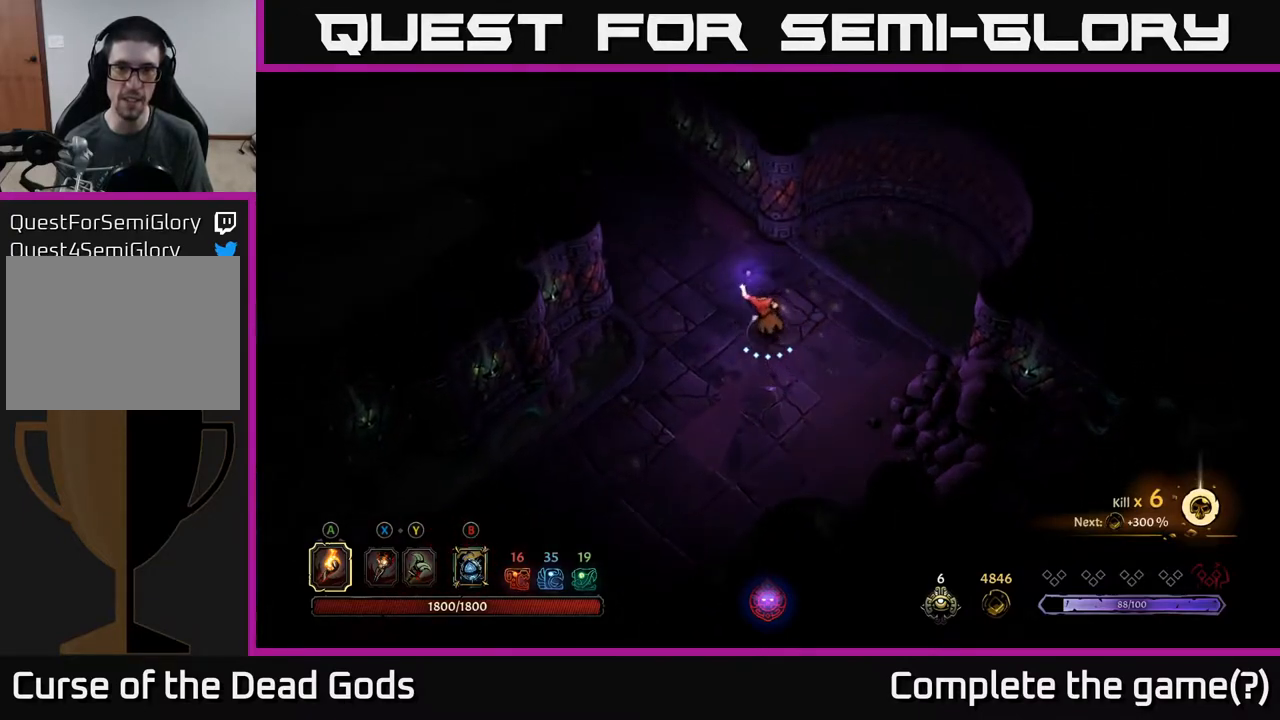
{"buttons": [], "left_stick": "up-left", "right_stick": "center", "events": []}
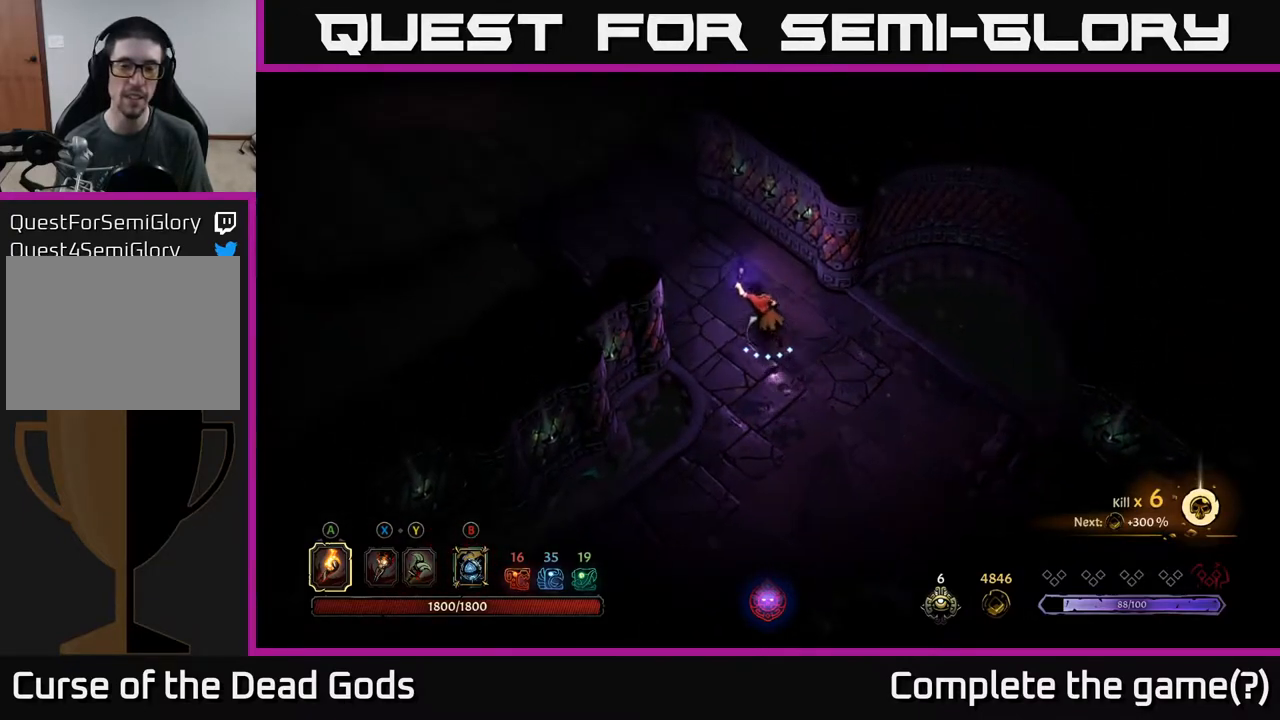
{"buttons": [], "left_stick": "up-left", "right_stick": "center", "events": [[250, "left_stick", "up-right"], [483, "left_stick", "up-left"]]}
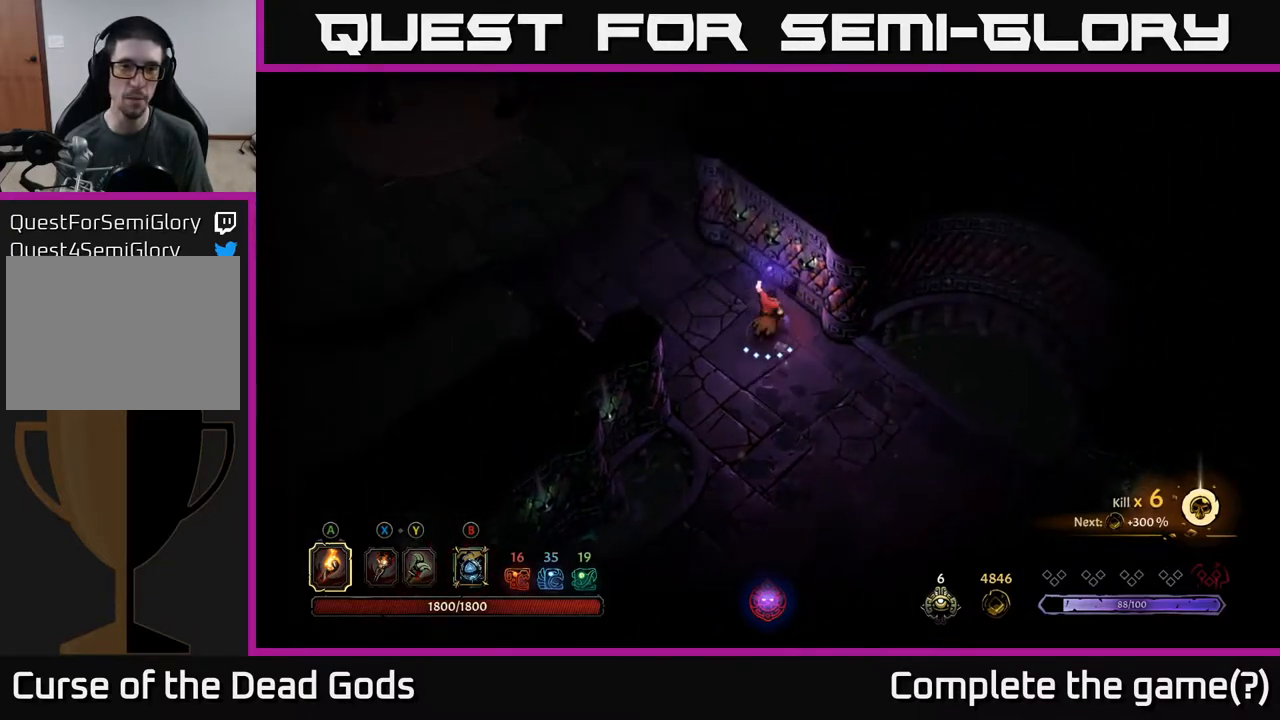
{"buttons": [], "left_stick": "up-left", "right_stick": "center", "events": []}
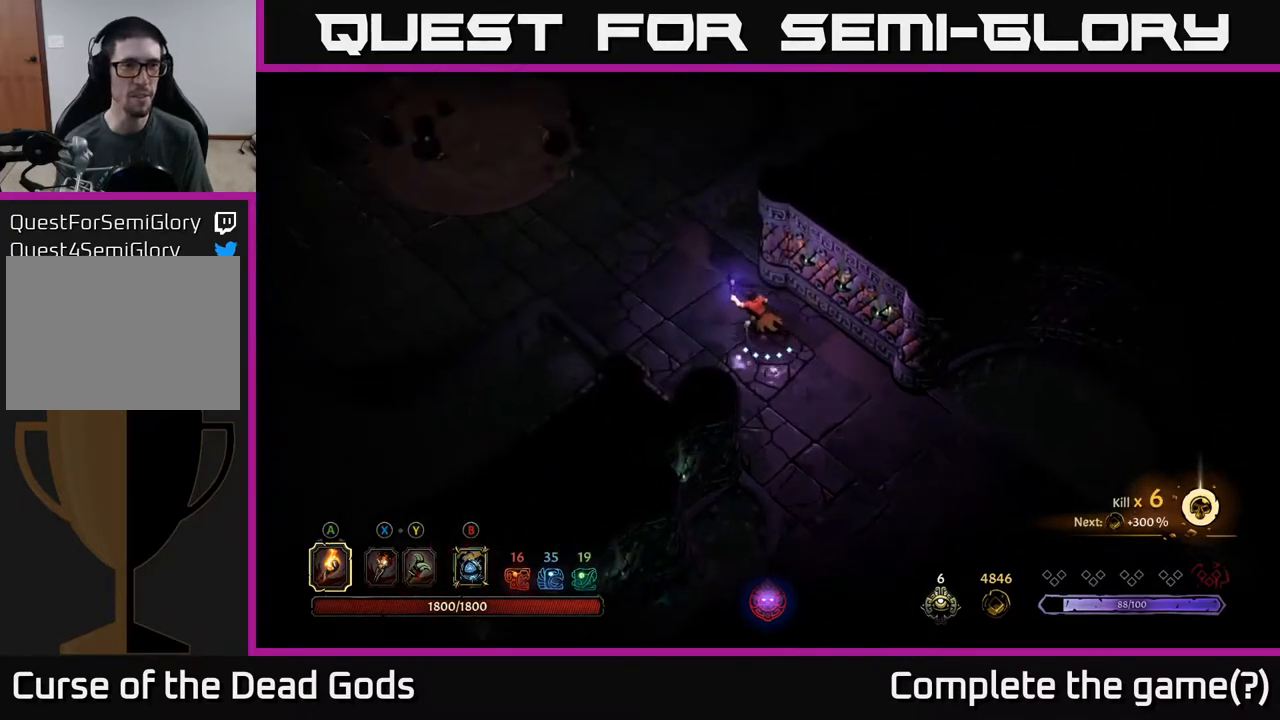
{"buttons": [], "left_stick": "up-left", "right_stick": "center", "events": []}